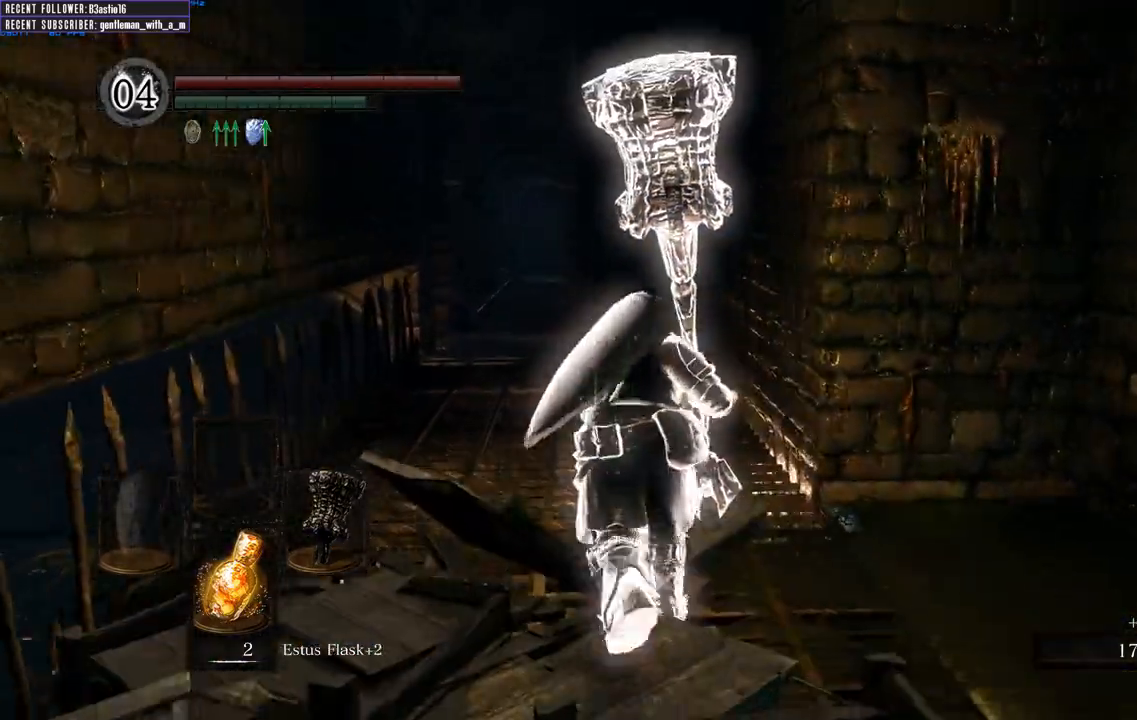
Gameplay with a controller (Xbox layout); each line is a JSON object with the inputs held at the frame after it. "events" lists button and stick changes between this image and that frame as [ms after this image, input, new state], when the widget could be followed in between.
{"buttons": ["B"], "left_stick": "up", "right_stick": "center", "events": []}
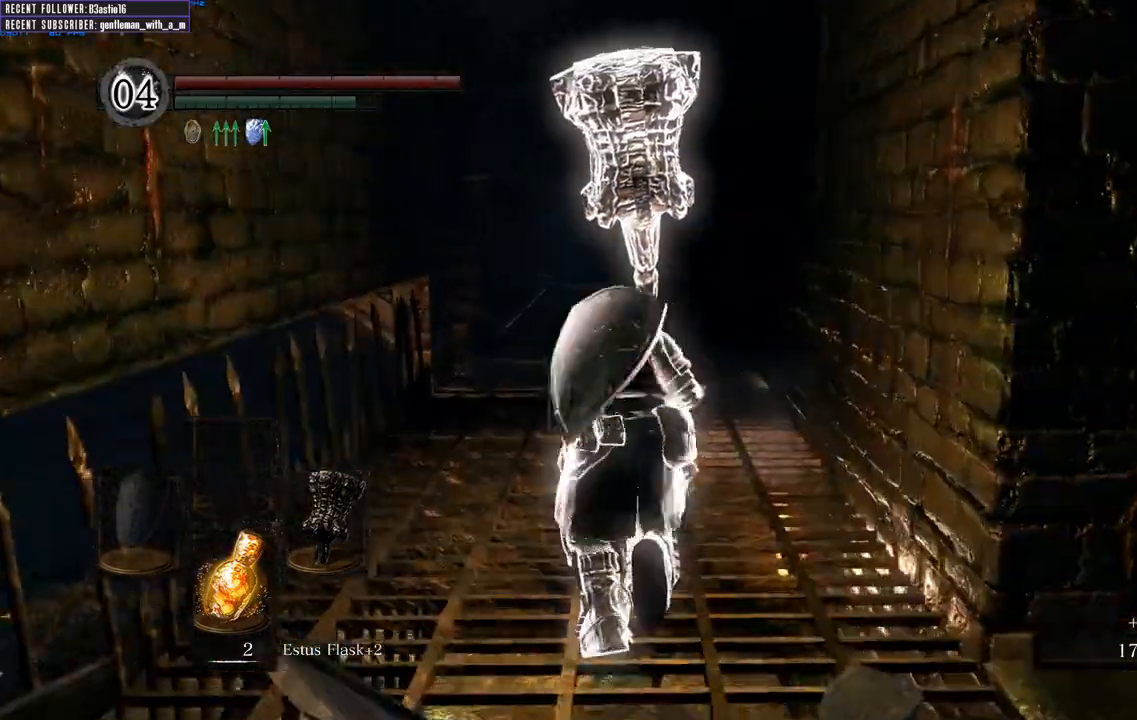
{"buttons": ["B"], "left_stick": "up", "right_stick": "center", "events": []}
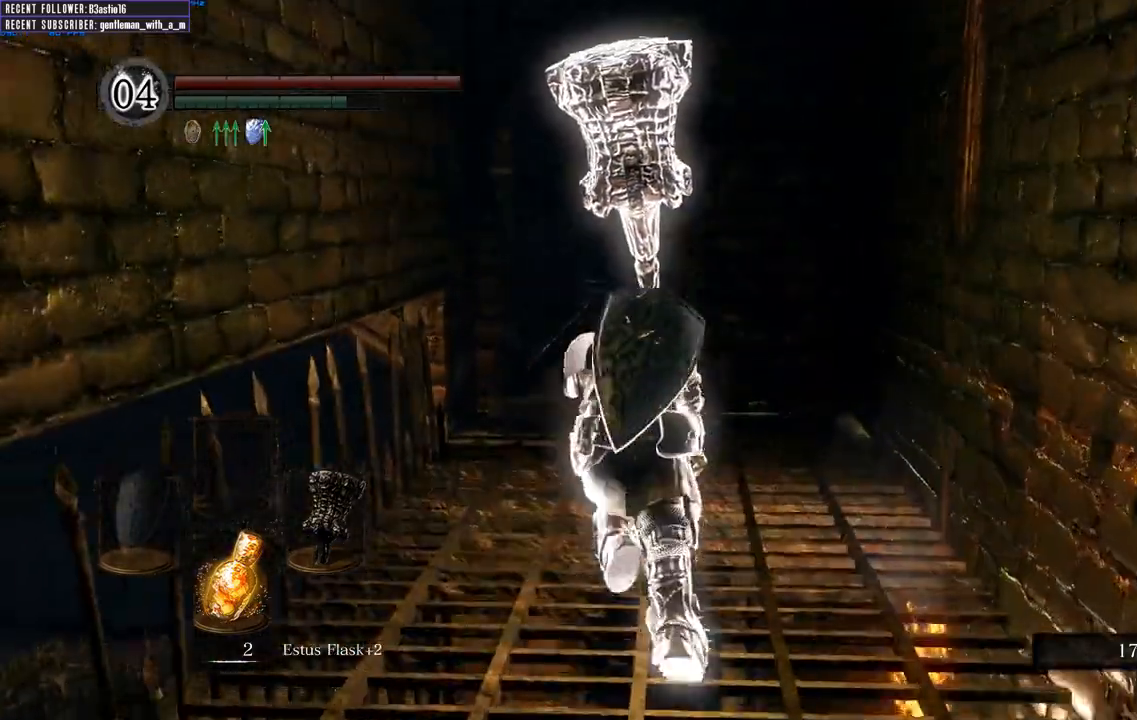
{"buttons": ["B"], "left_stick": "up", "right_stick": "center", "events": []}
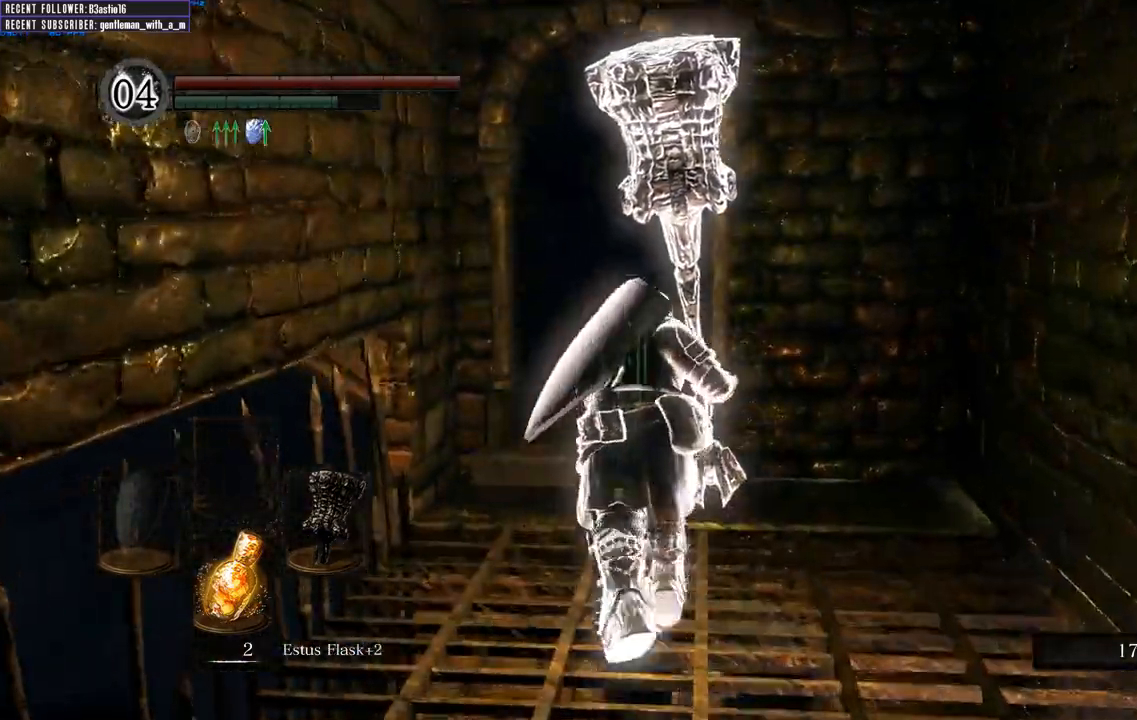
{"buttons": ["B"], "left_stick": "up", "right_stick": "center", "events": []}
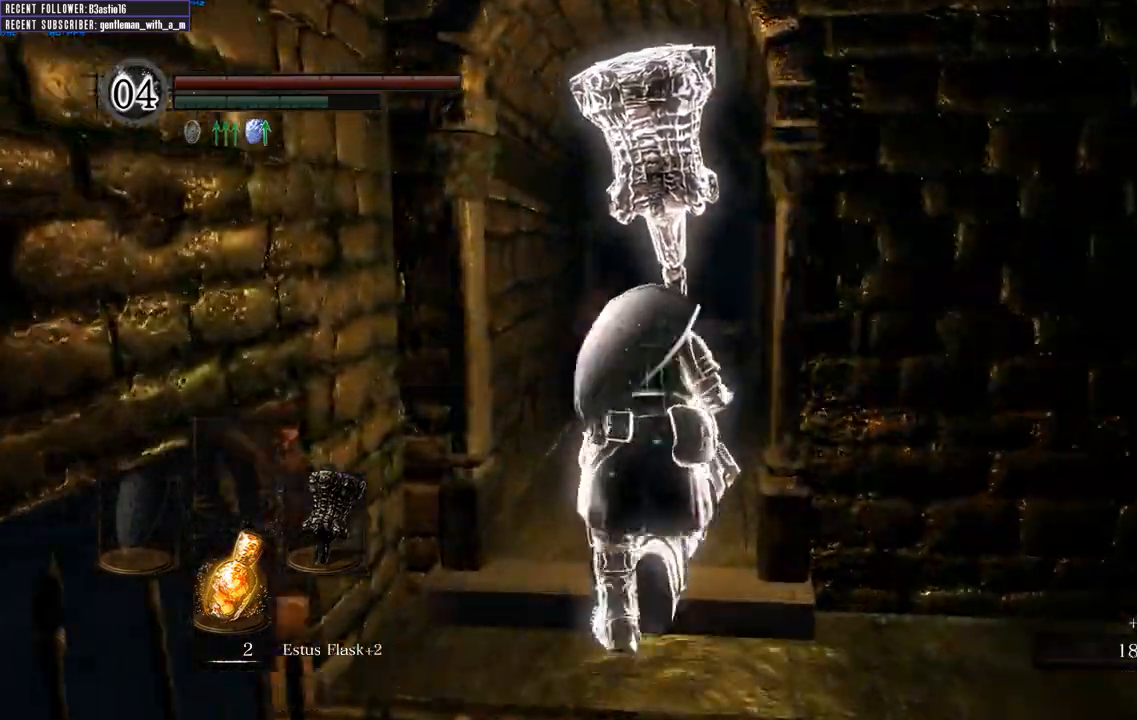
{"buttons": ["B"], "left_stick": "up", "right_stick": "center", "events": []}
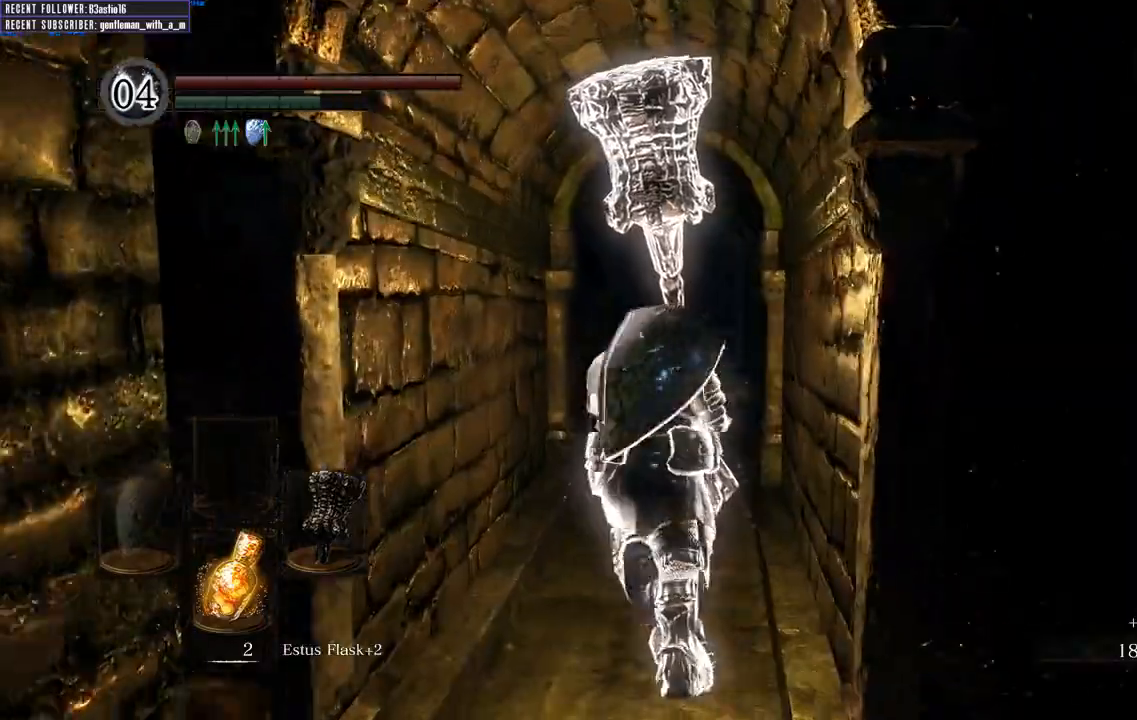
{"buttons": ["B"], "left_stick": "up", "right_stick": "up", "events": [[433, "right_stick", "up"]]}
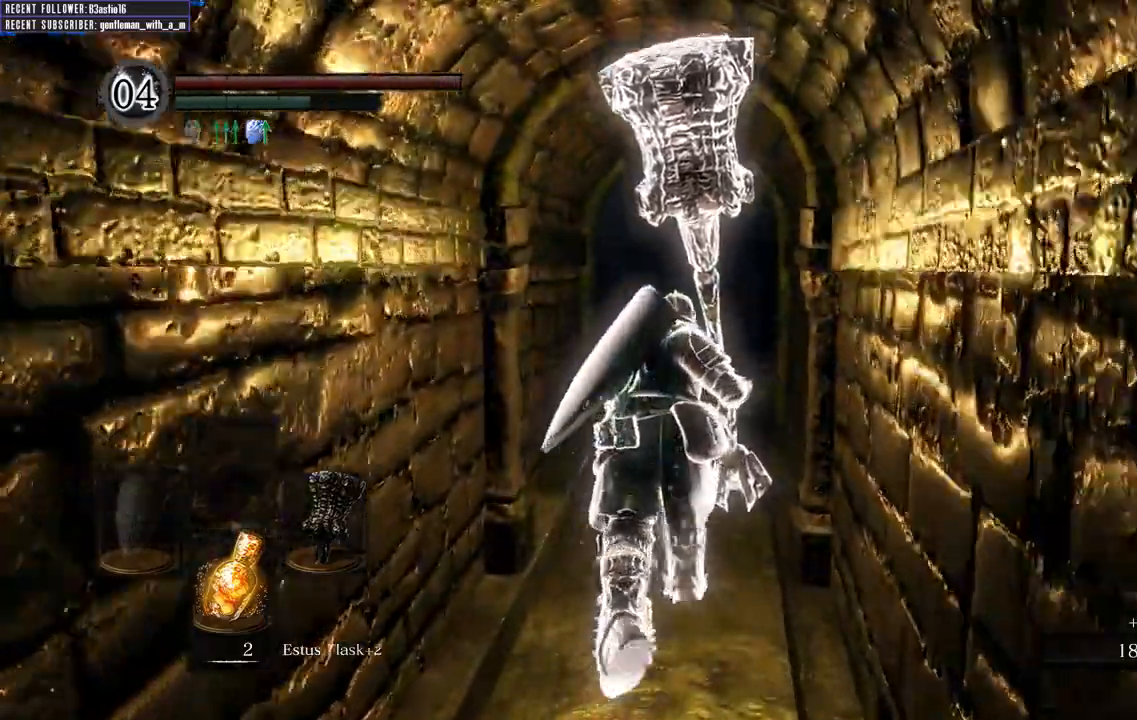
{"buttons": ["B"], "left_stick": "up", "right_stick": "center", "events": [[117, "right_stick", "up-left"], [283, "right_stick", "center"]]}
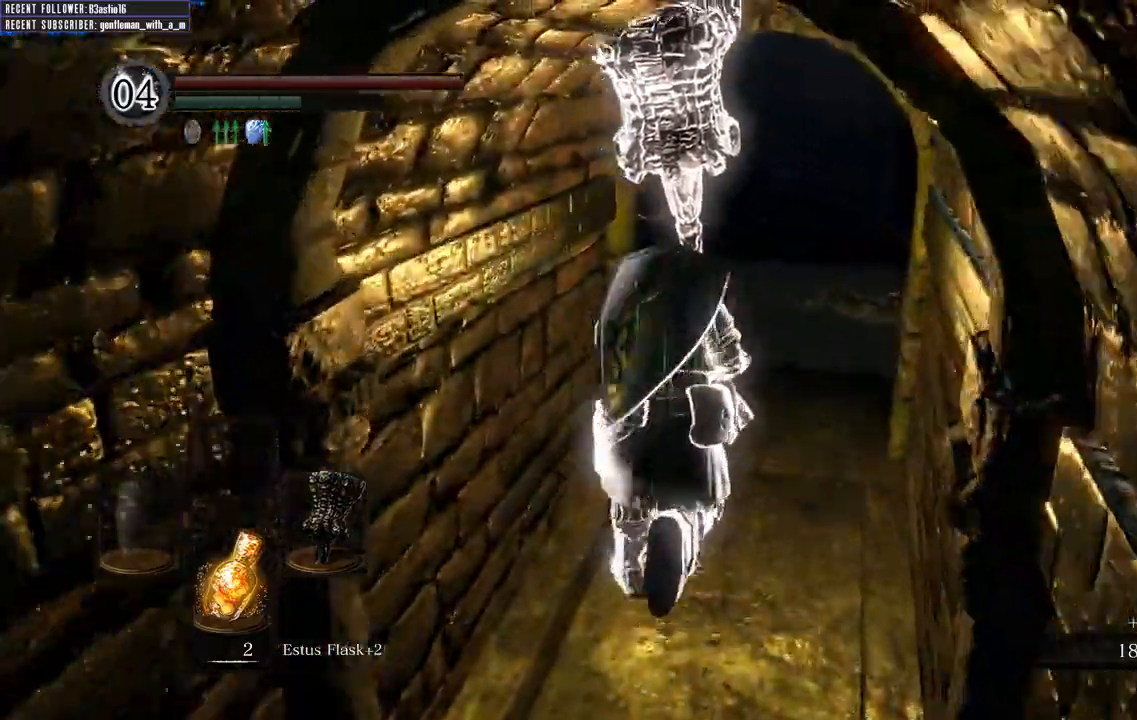
{"buttons": ["B"], "left_stick": "up", "right_stick": "center", "events": []}
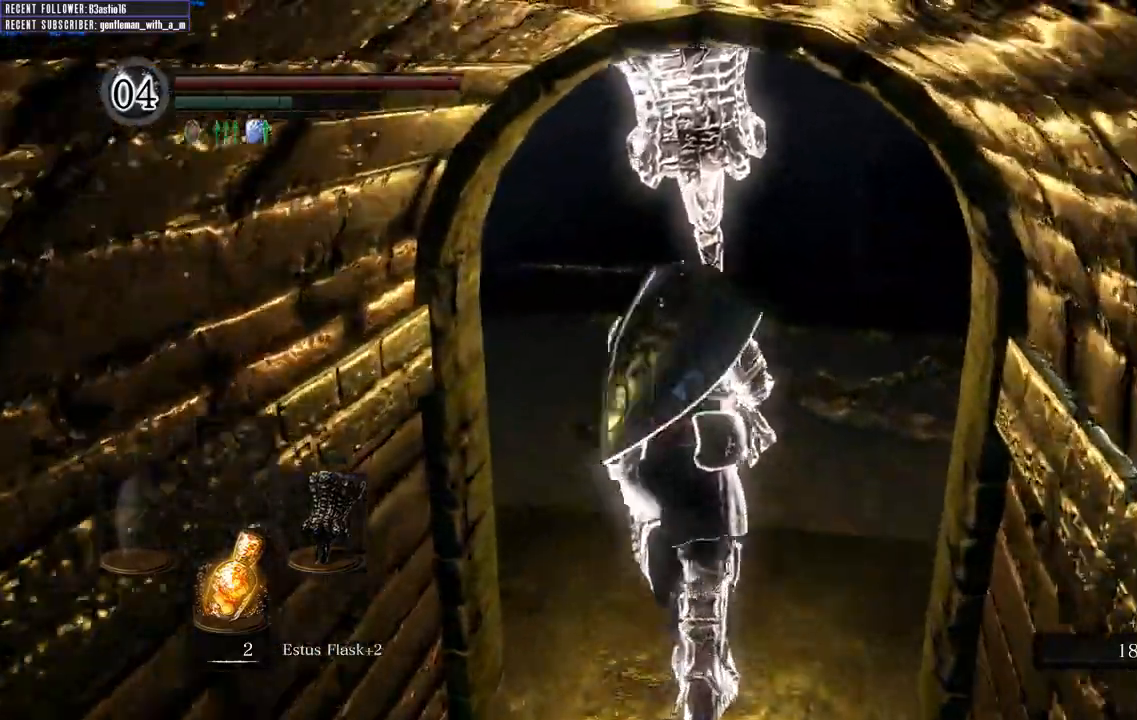
{"buttons": ["B"], "left_stick": "up", "right_stick": "left"}
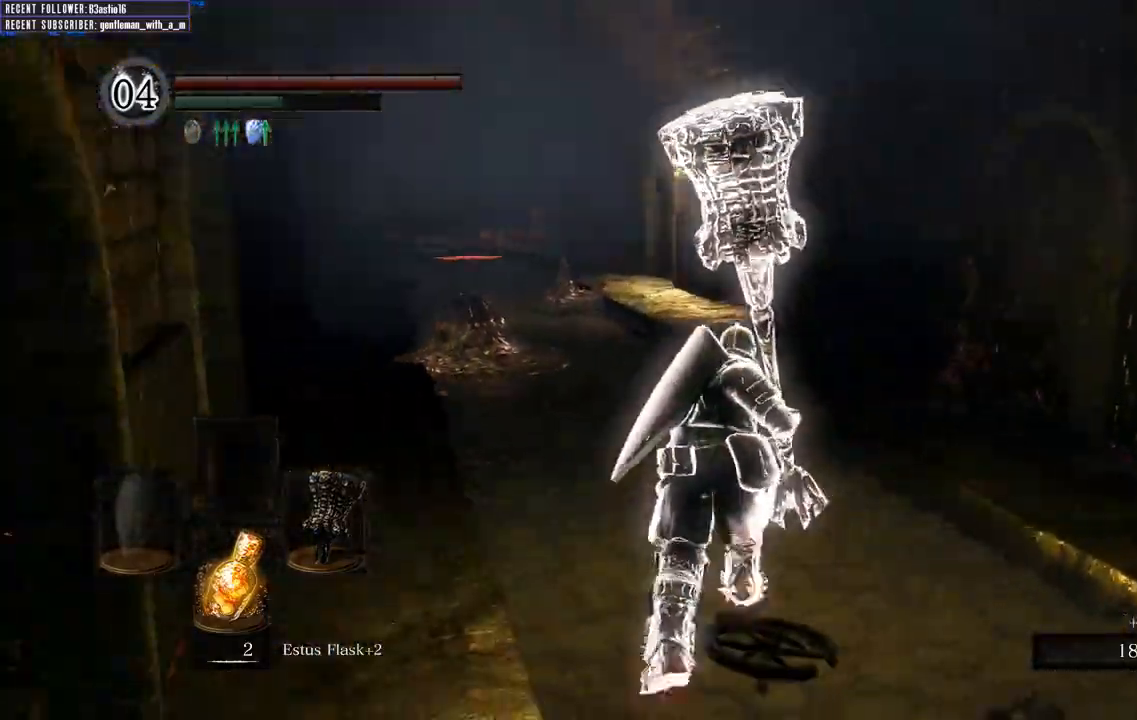
{"buttons": [], "left_stick": "up", "right_stick": "center", "events": [[67, "right_stick", "center"], [317, "B", "up"]]}
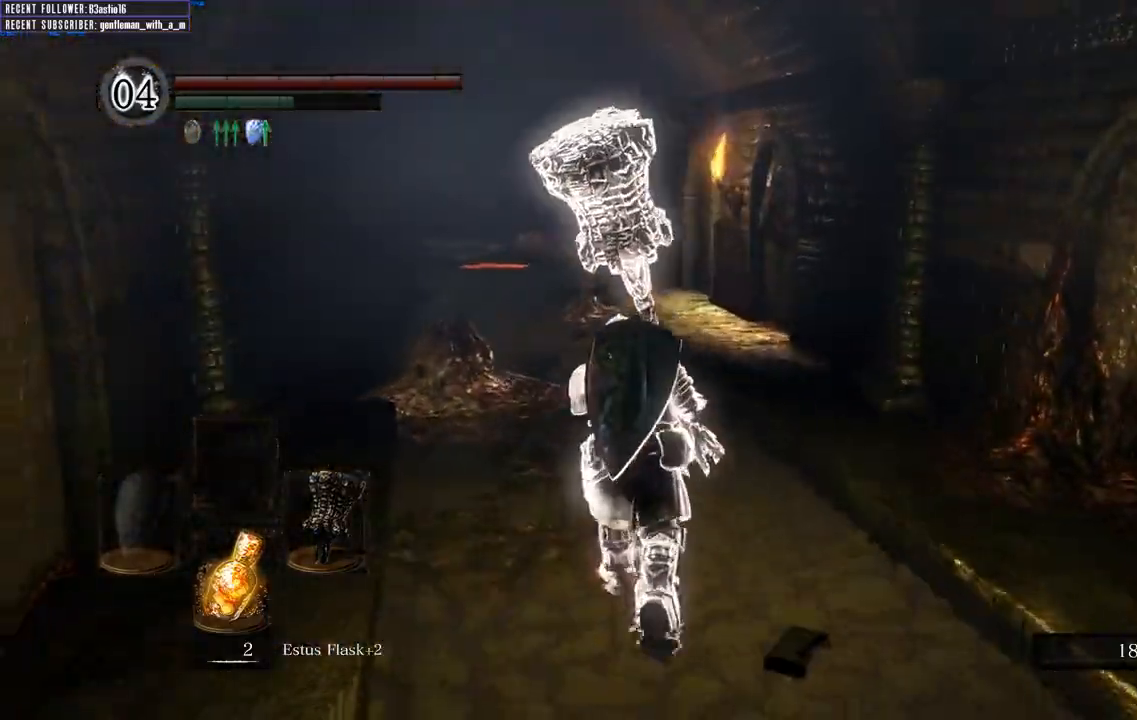
{"buttons": ["B"], "left_stick": "up", "right_stick": "center", "events": [[167, "B", "down"]]}
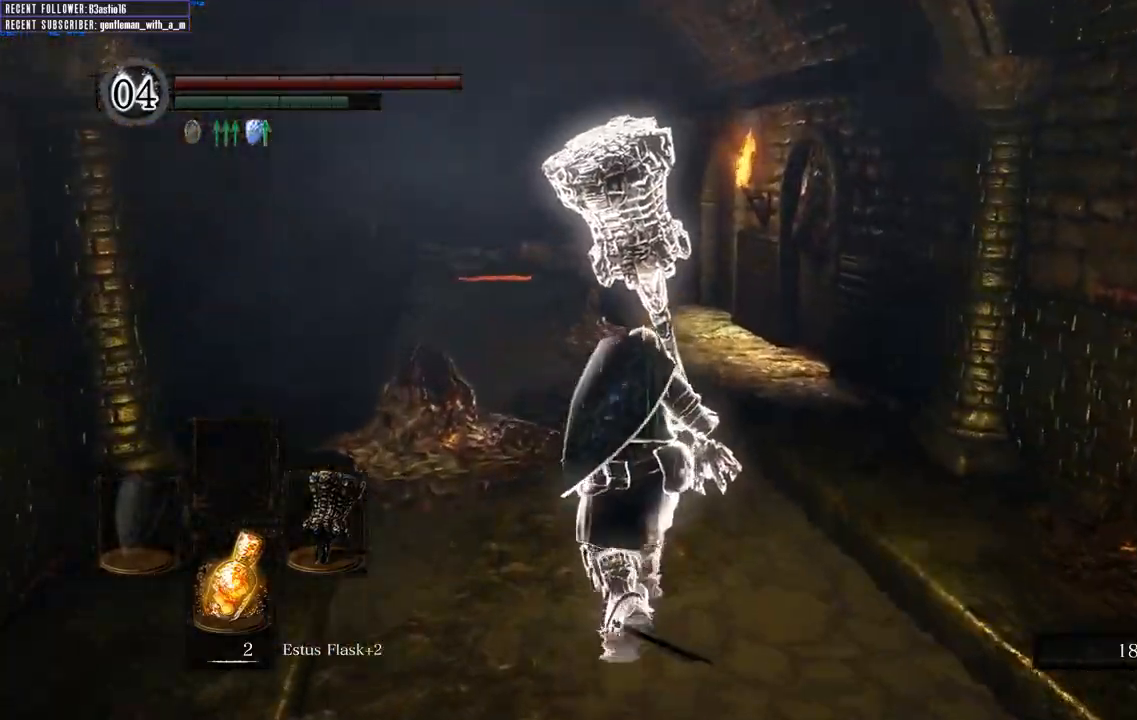
{"buttons": ["B"], "left_stick": "up", "right_stick": "left", "events": [[50, "right_stick", "left"], [133, "right_stick", "center"], [300, "right_stick", "left"]]}
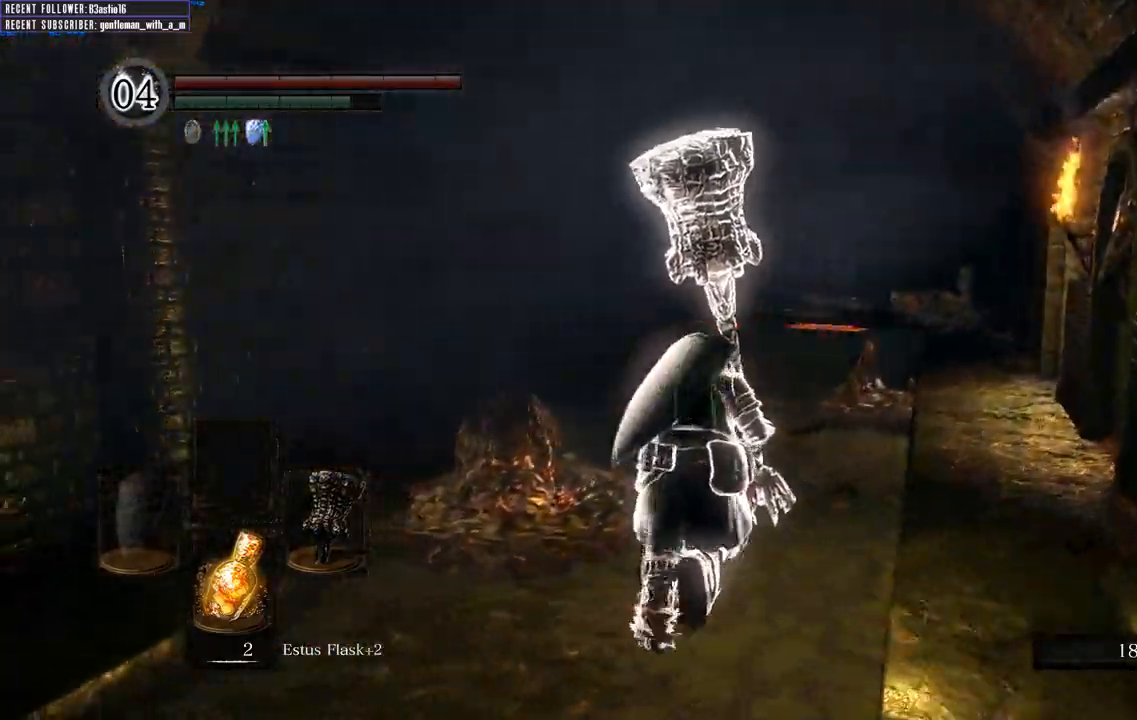
{"buttons": ["B"], "left_stick": "left", "right_stick": "left"}
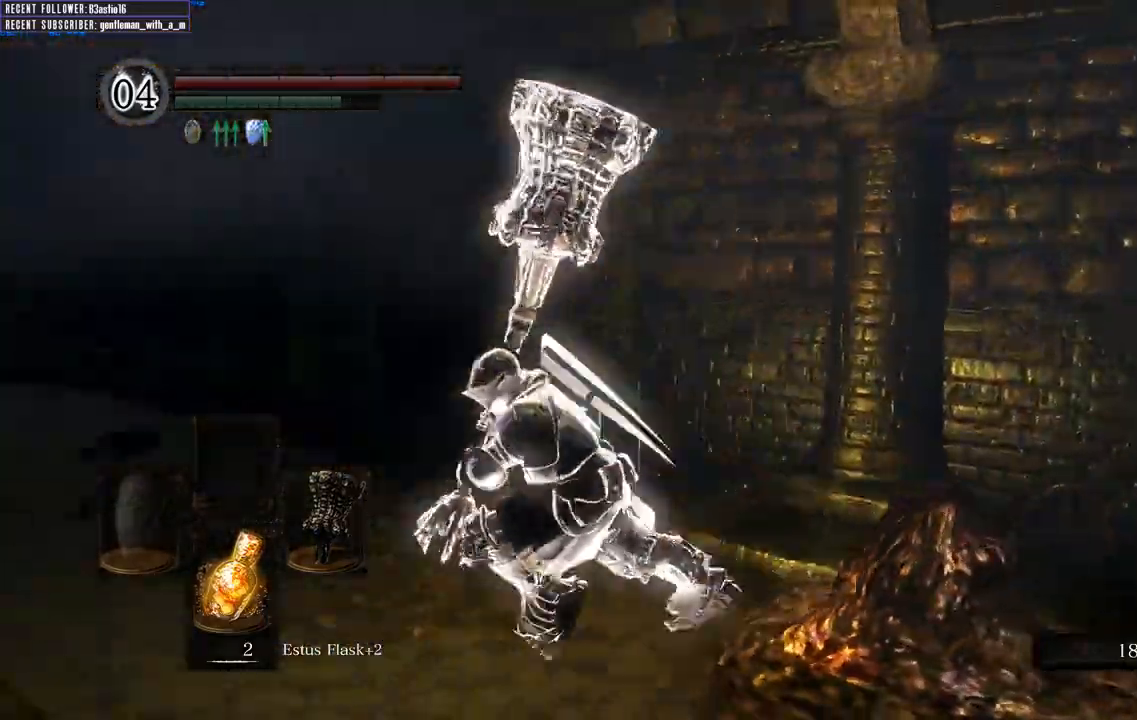
{"buttons": ["B"], "left_stick": "right", "right_stick": "center", "events": [[67, "right_stick", "up-left"], [183, "right_stick", "center"], [317, "left_stick", "up"], [450, "left_stick", "right"]]}
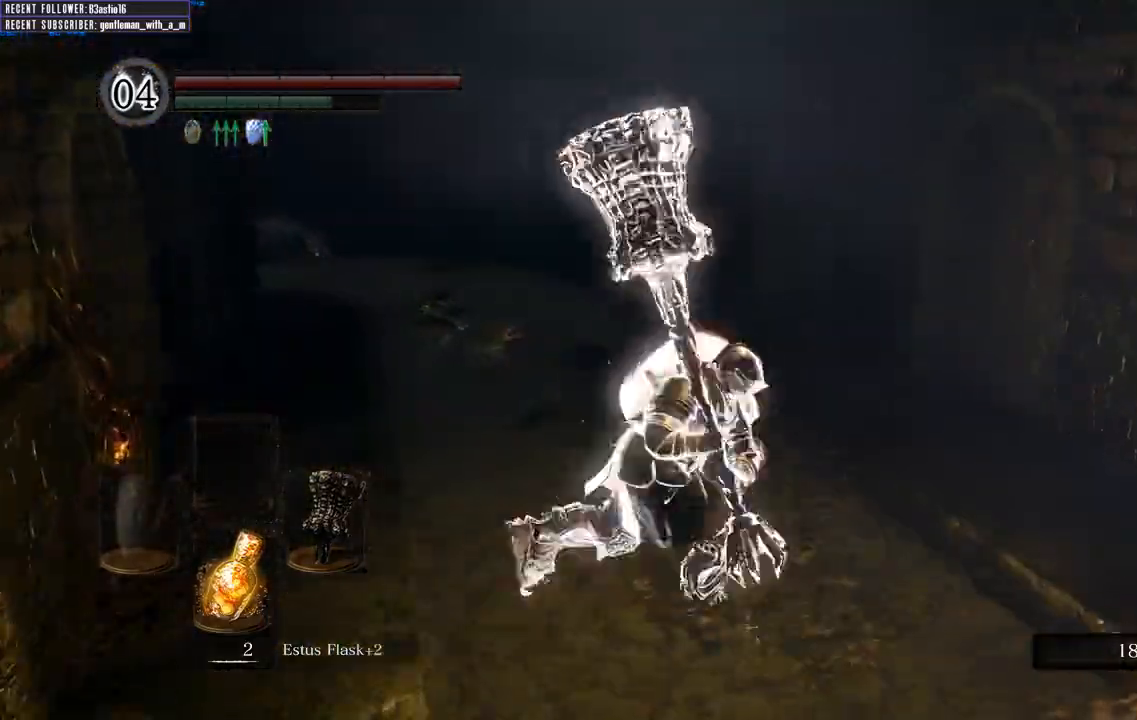
{"buttons": ["B"], "left_stick": "right", "right_stick": "right"}
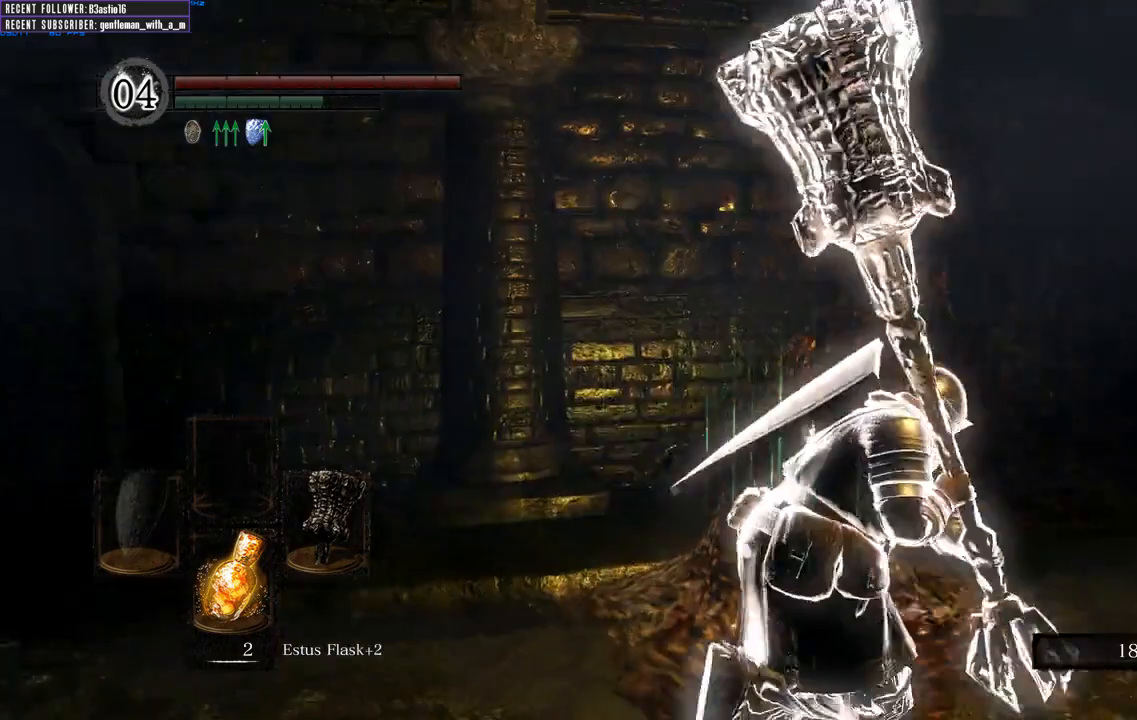
{"buttons": ["B"], "left_stick": "up", "right_stick": "center", "events": [[33, "left_stick", "up-right"], [367, "left_stick", "up"], [400, "right_stick", "center"]]}
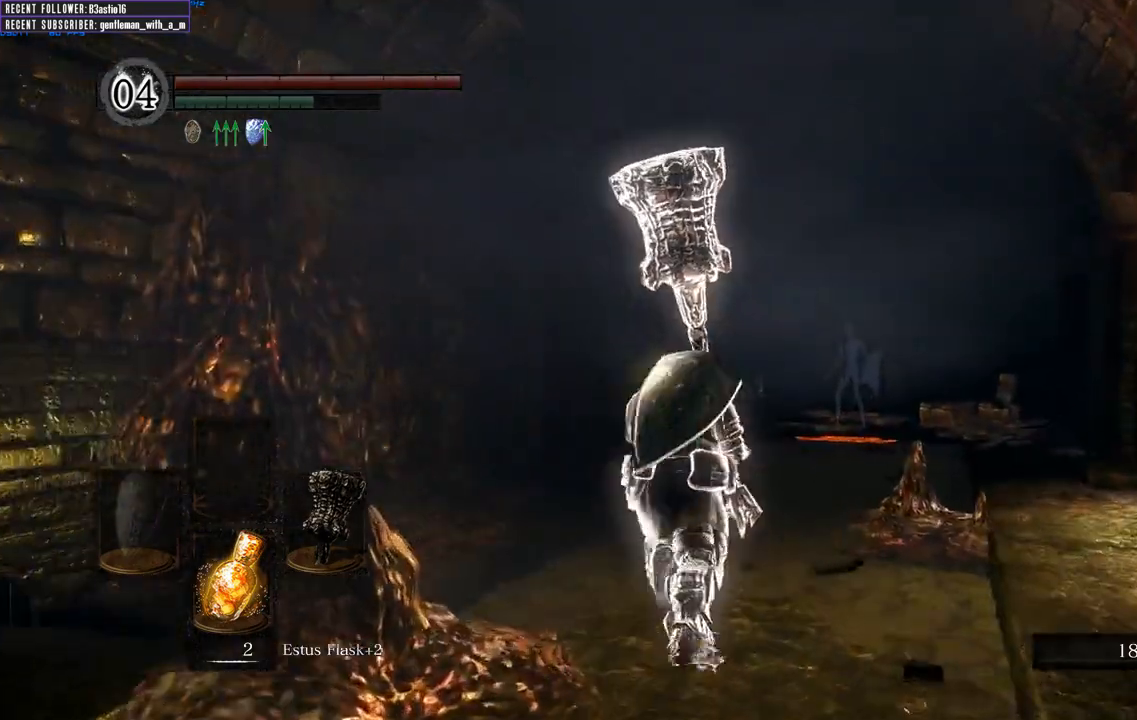
{"buttons": ["B"], "left_stick": "up", "right_stick": "up", "events": [[467, "right_stick", "up"]]}
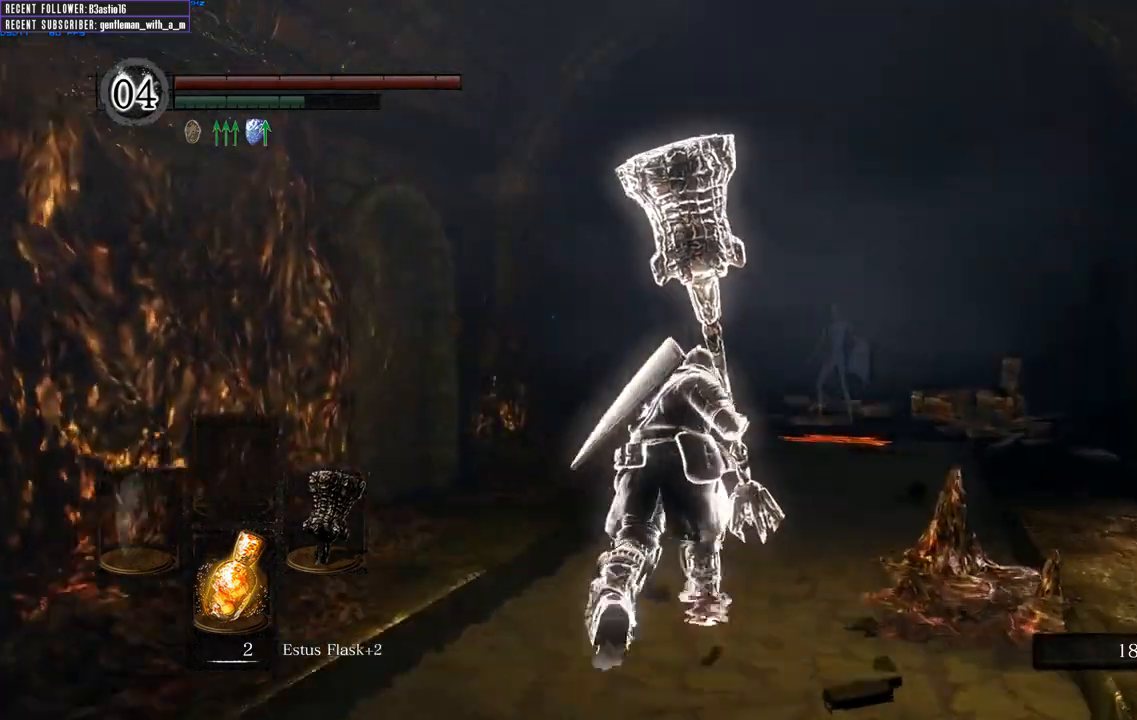
{"buttons": ["B"], "left_stick": "up", "right_stick": "center", "events": [[133, "right_stick", "center"]]}
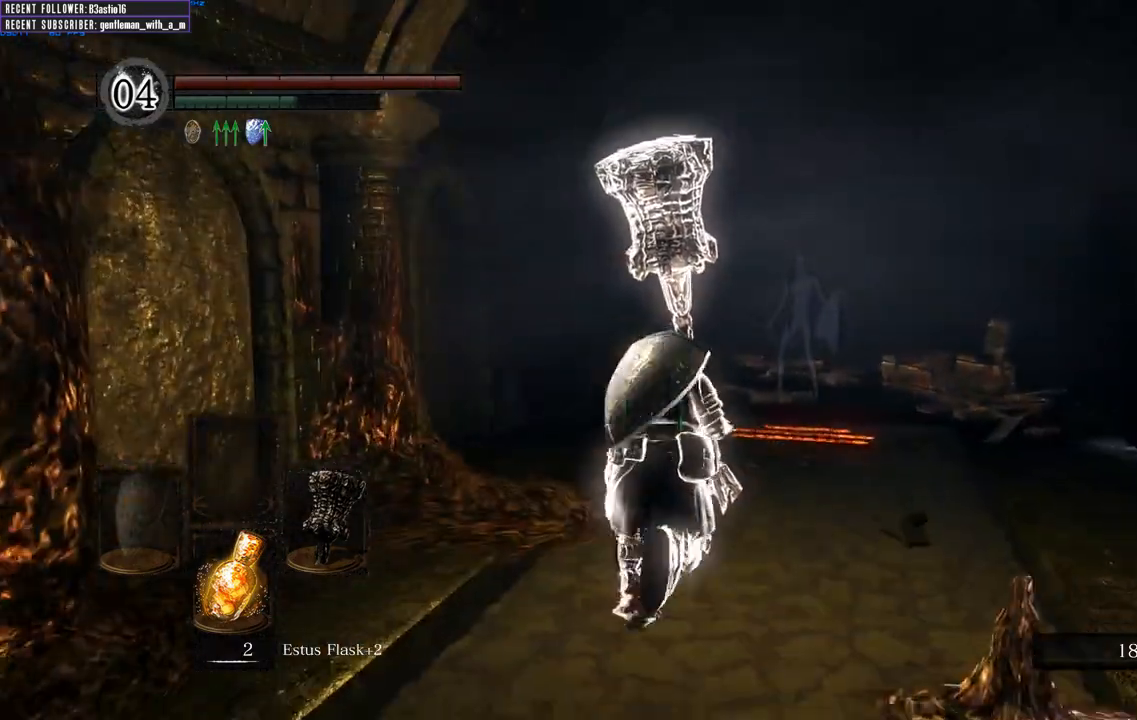
{"buttons": ["B"], "left_stick": "up", "right_stick": "center", "events": []}
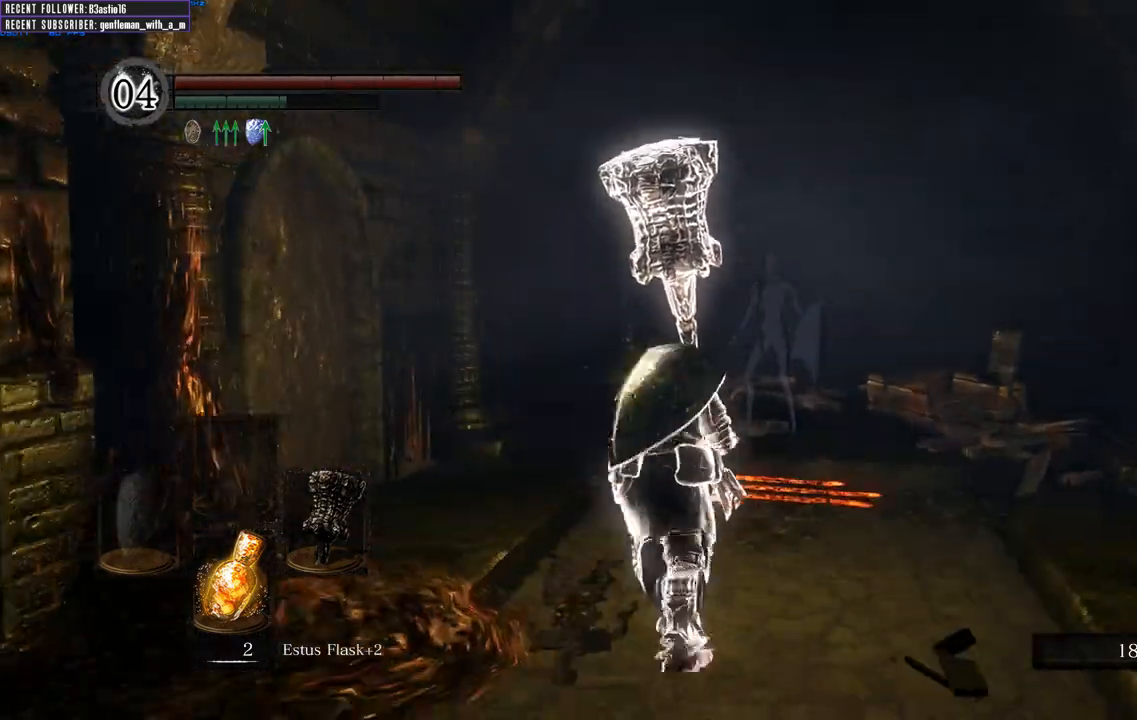
{"buttons": ["B"], "left_stick": "up", "right_stick": "left", "events": [[100, "right_stick", "left"], [283, "right_stick", "center"], [500, "right_stick", "left"]]}
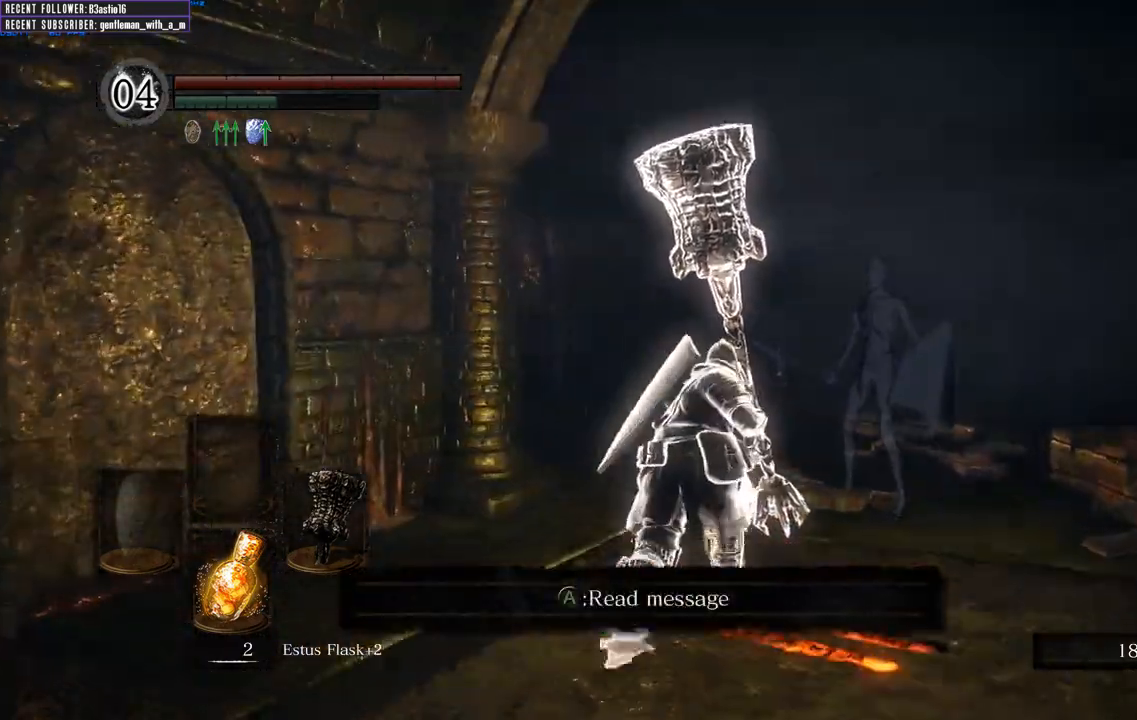
{"buttons": ["B"], "left_stick": "up", "right_stick": "center", "events": [[383, "right_stick", "center"]]}
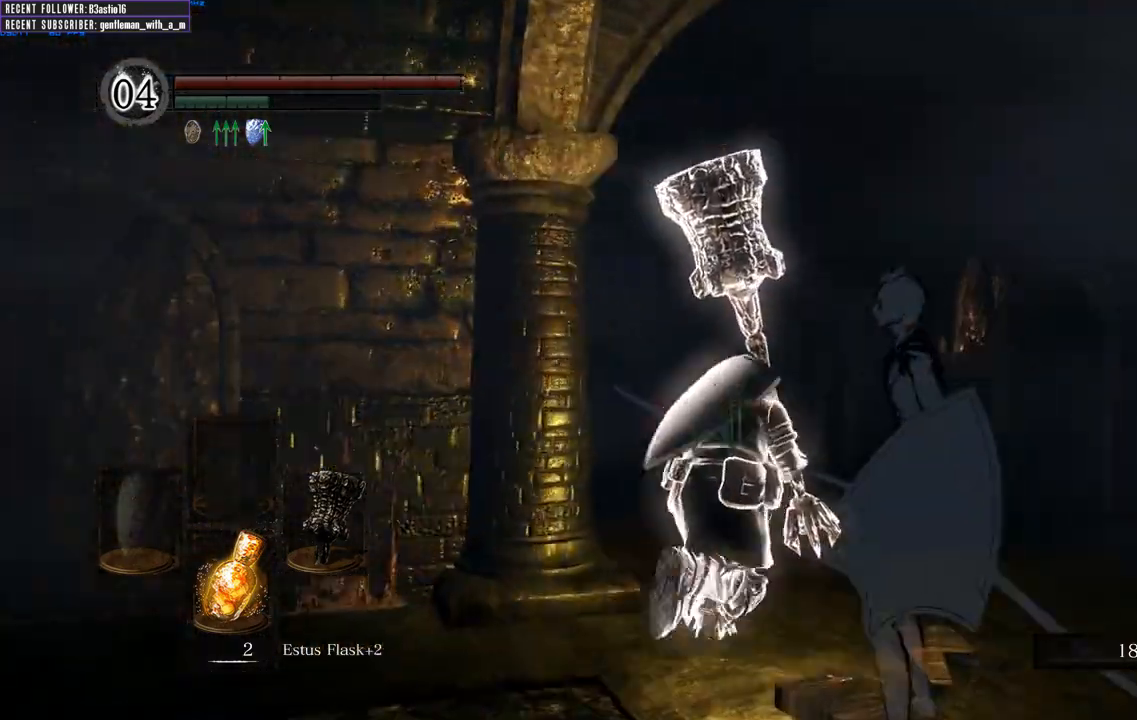
{"buttons": ["B"], "left_stick": "up", "right_stick": "center", "events": [[117, "right_stick", "up-left"], [300, "right_stick", "center"]]}
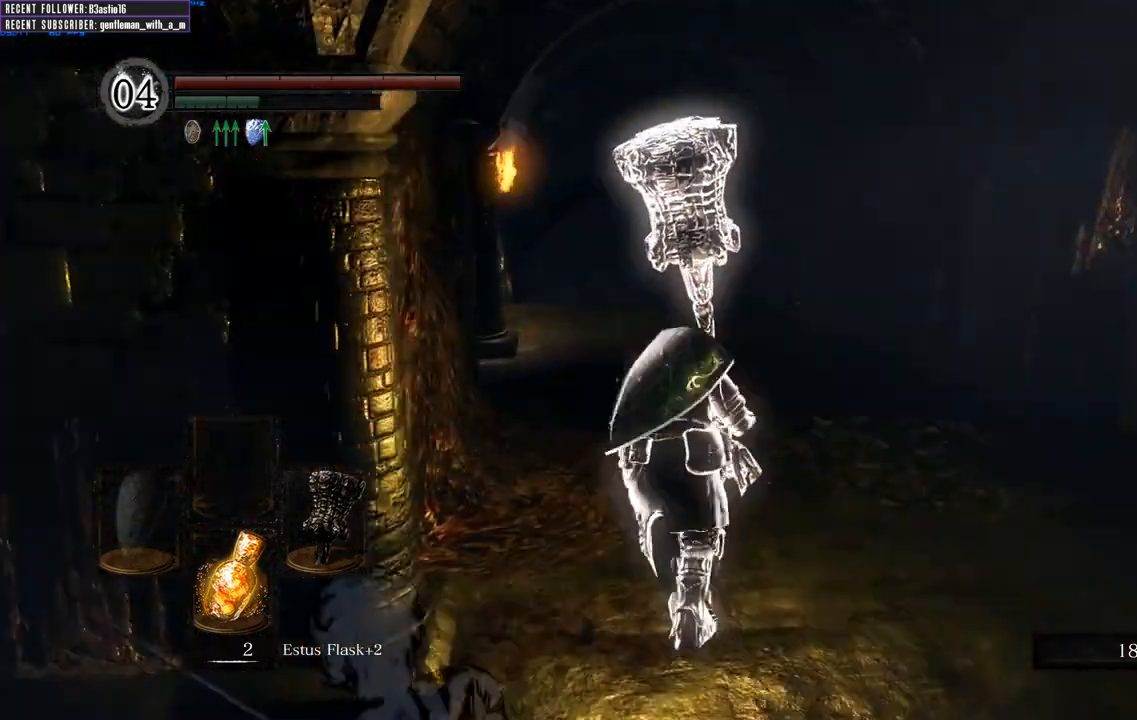
{"buttons": ["B"], "left_stick": "up", "right_stick": "center", "events": [[100, "right_stick", "up-left"], [367, "right_stick", "center"]]}
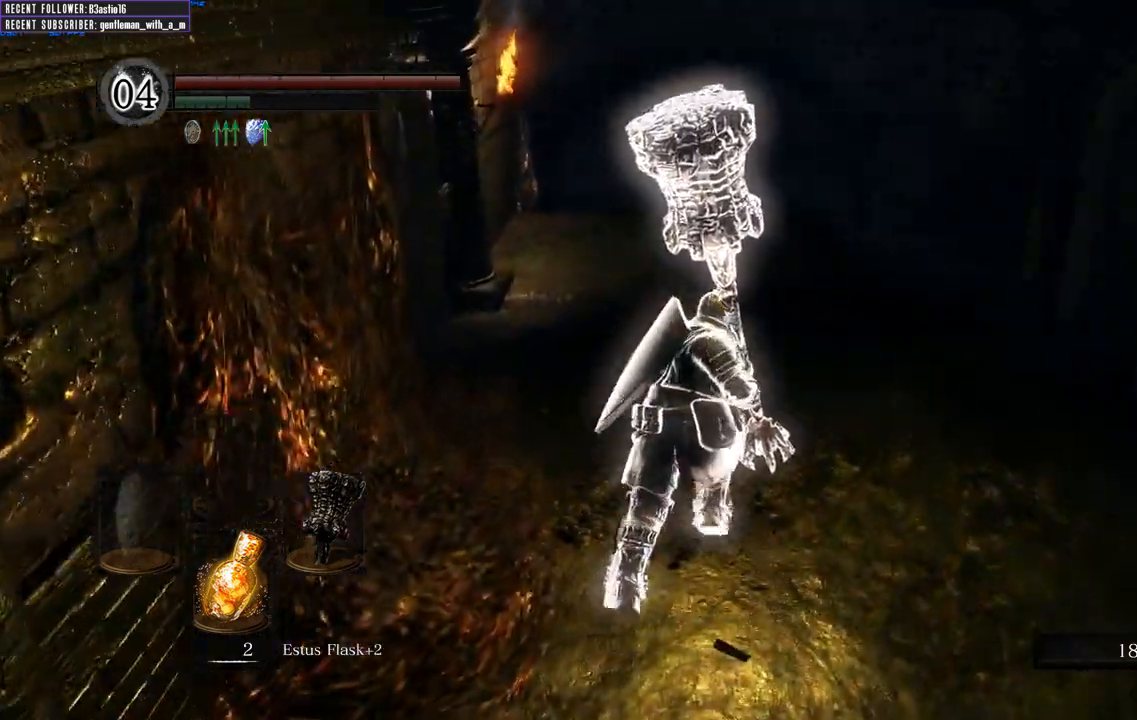
{"buttons": ["B"], "left_stick": "up", "right_stick": "center", "events": [[83, "right_stick", "up-left"], [383, "right_stick", "center"]]}
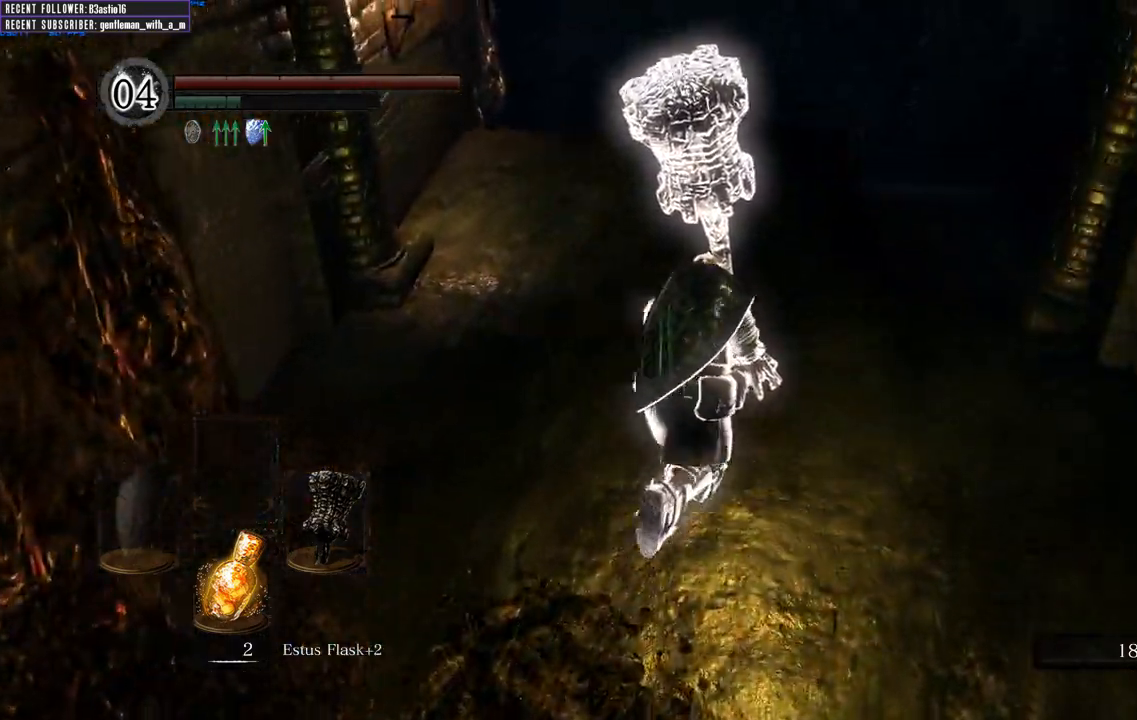
{"buttons": ["B"], "left_stick": "up", "right_stick": "center", "events": []}
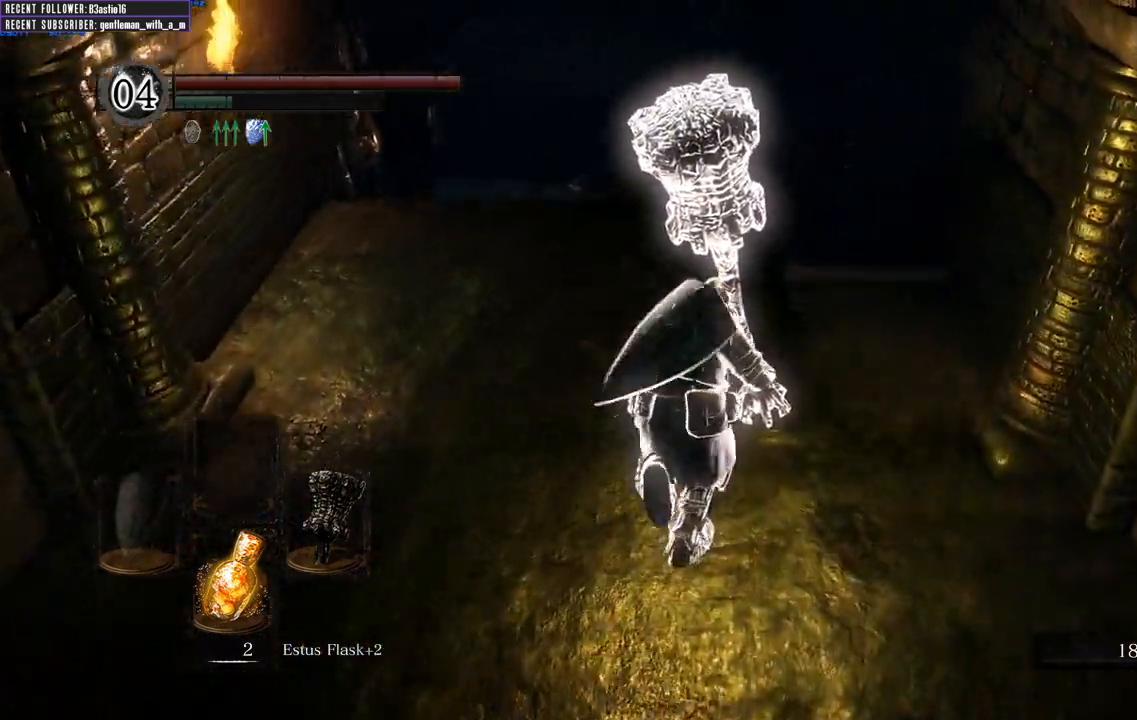
{"buttons": ["B"], "left_stick": "up", "right_stick": "center", "events": [[167, "right_stick", "up"], [483, "right_stick", "center"]]}
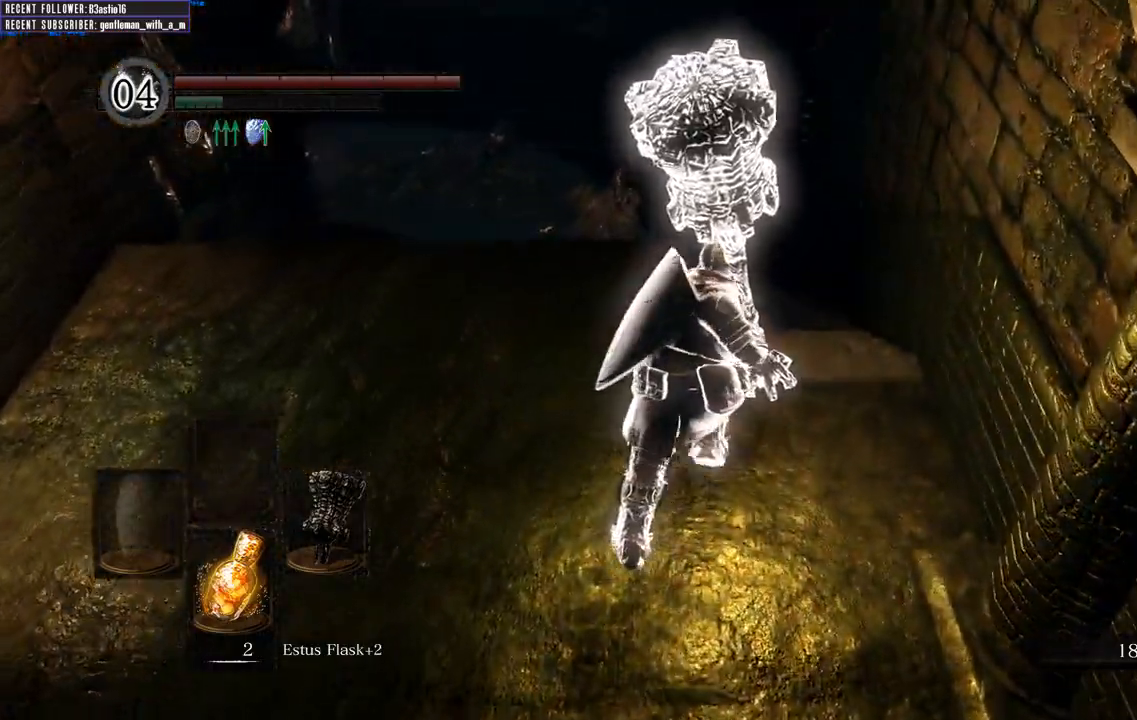
{"buttons": ["B"], "left_stick": "up", "right_stick": "center", "events": []}
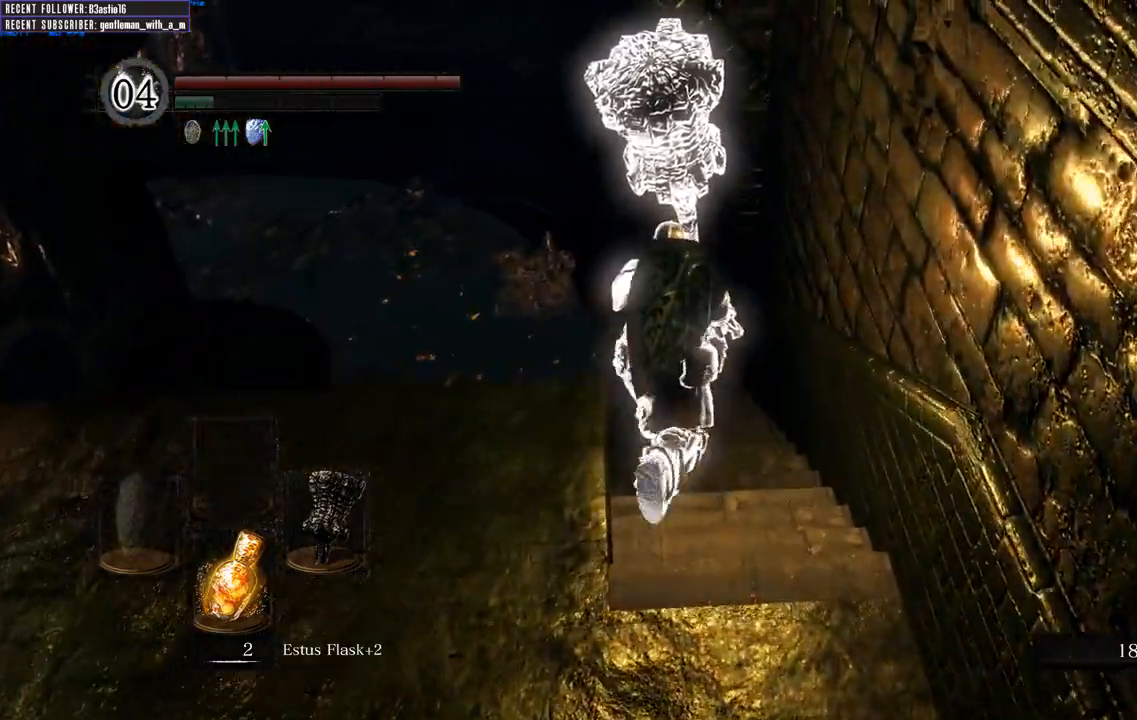
{"buttons": ["B"], "left_stick": "up", "right_stick": "left", "events": [[67, "right_stick", "left"]]}
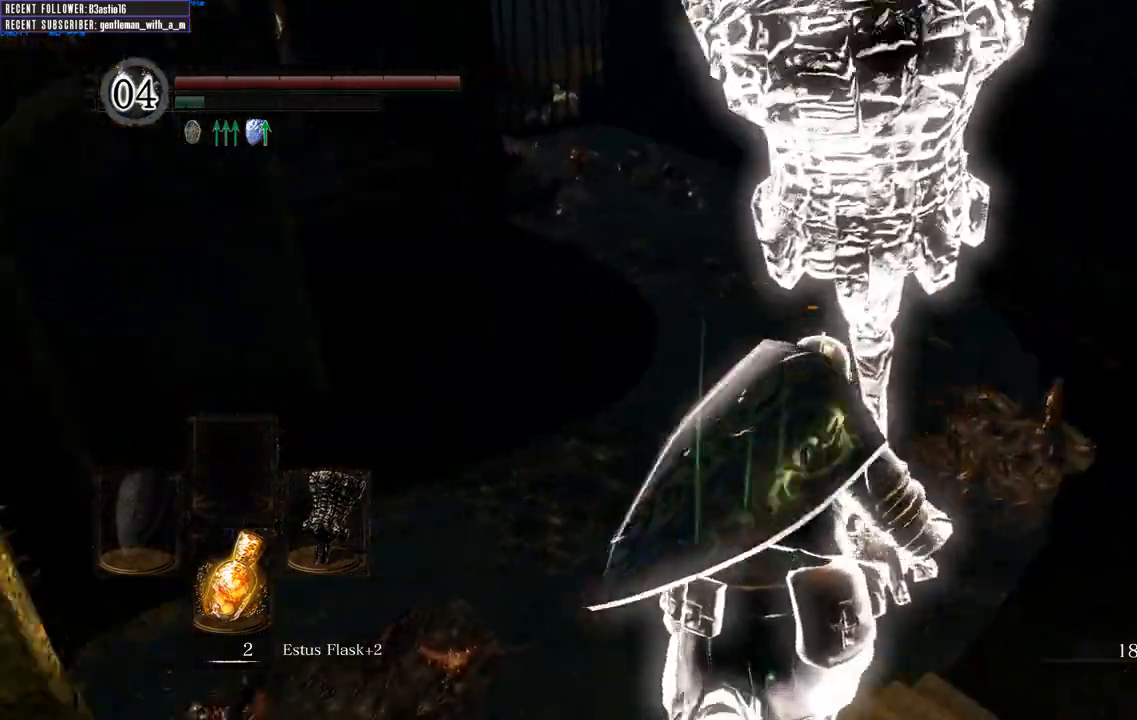
{"buttons": ["B"], "left_stick": "up", "right_stick": "left", "events": []}
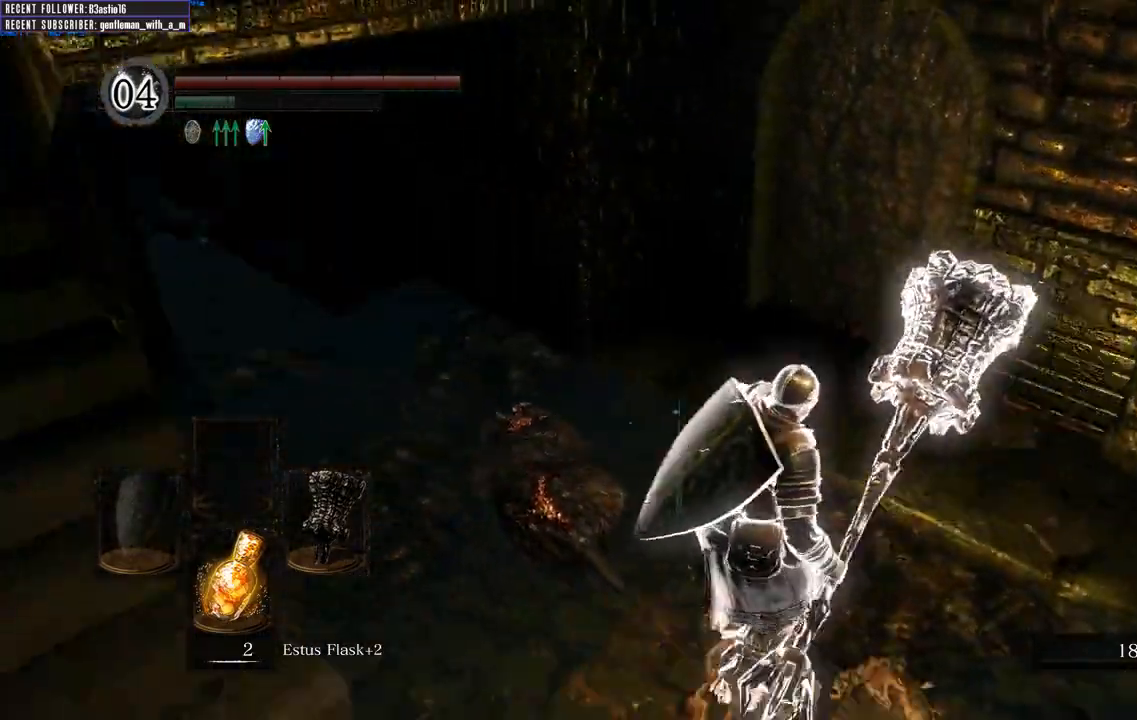
{"buttons": [], "left_stick": "center", "right_stick": "center", "events": [[83, "right_stick", "down-left"], [150, "B", "up"], [233, "left_stick", "center"], [250, "right_stick", "center"]]}